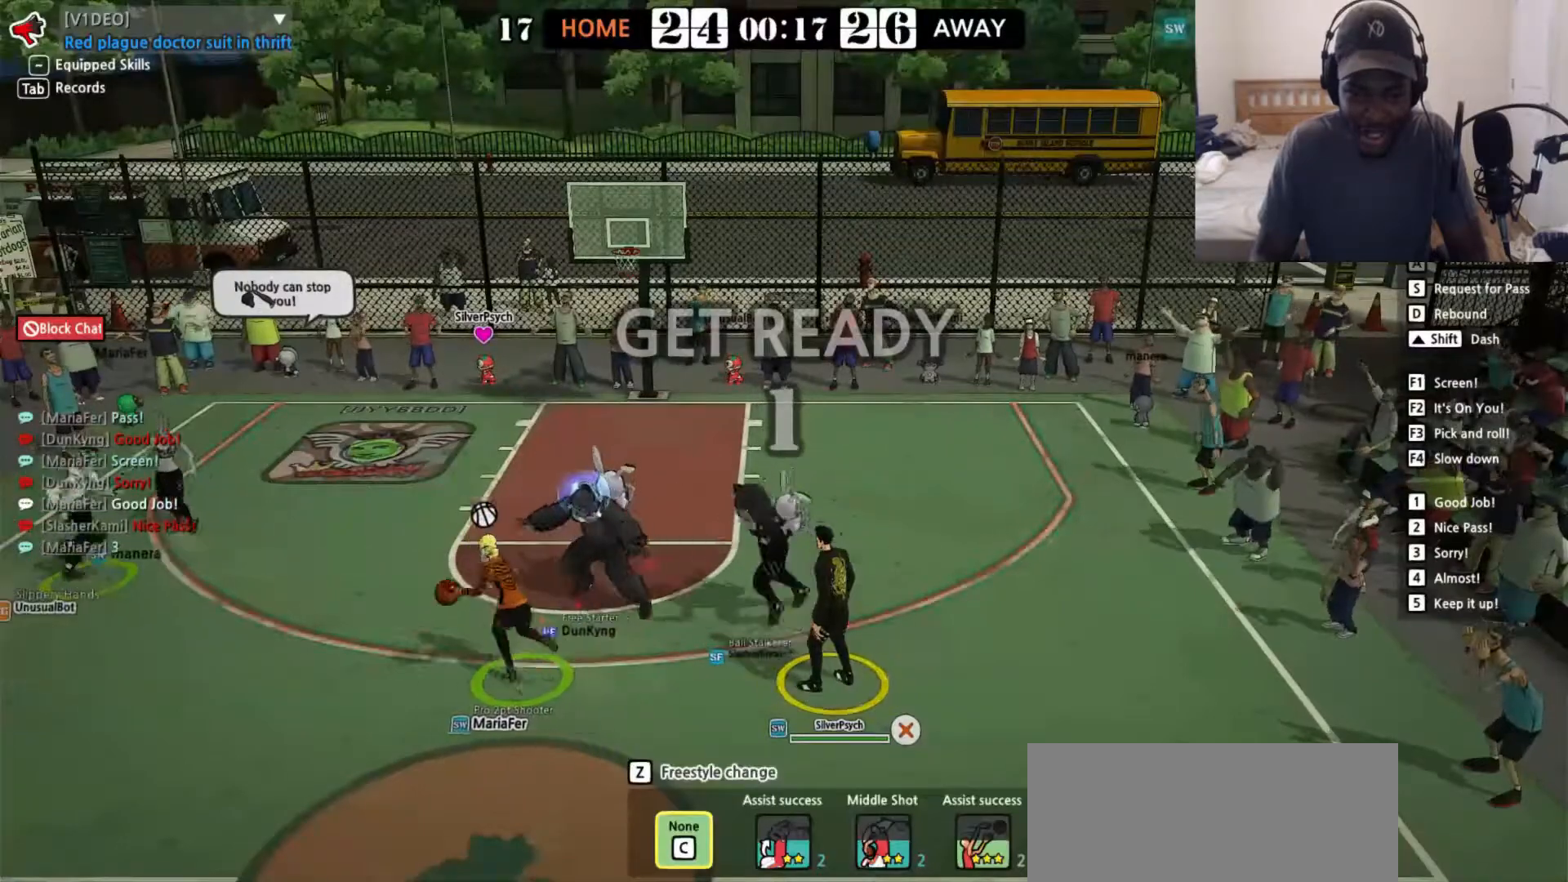
Gameplay with keyboard; each line is a JSON object with the keys held at the frame after it. "events" lists presses ("down") and releases ("up") of "a", "d", "down", "e", "left", "q", "r", "right", "s", "shift", "up" and "w" between this image and that frame as [ms after this image, input, new state], when the widget could be followed in between. No other keys are recorded. Mouse input is not recorded. Not read: f v.
{"keys": ["left", "shift", "up"], "events": [[17, "up", "down"], [50, "a", "down"], [117, "a", "up"], [300, "shift", "down"], [383, "left", "down"]]}
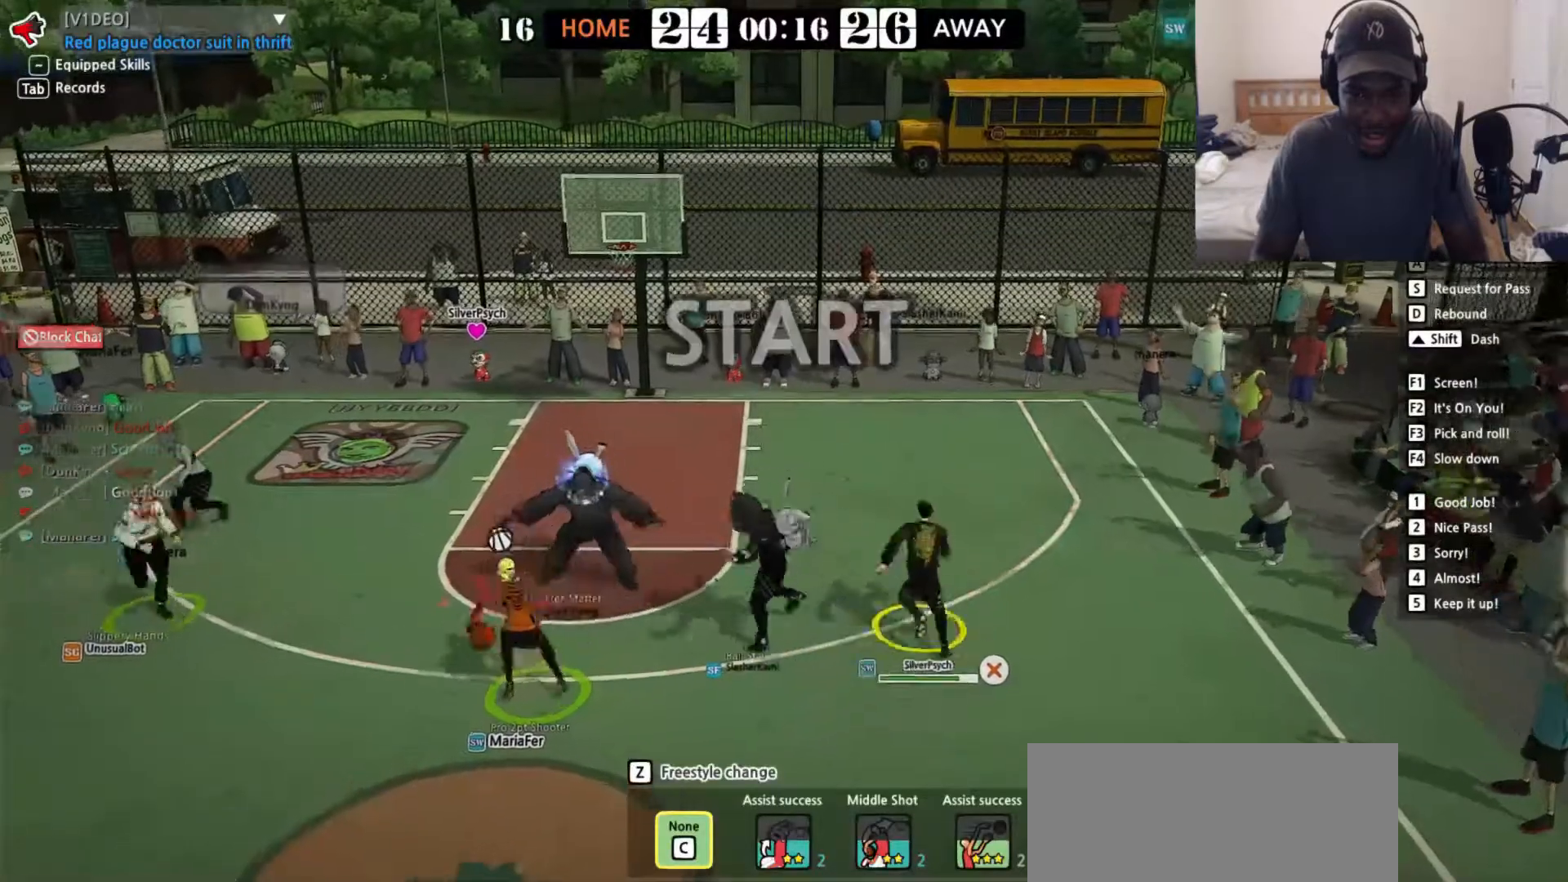
{"keys": ["left", "up"], "events": [[100, "shift", "up"]]}
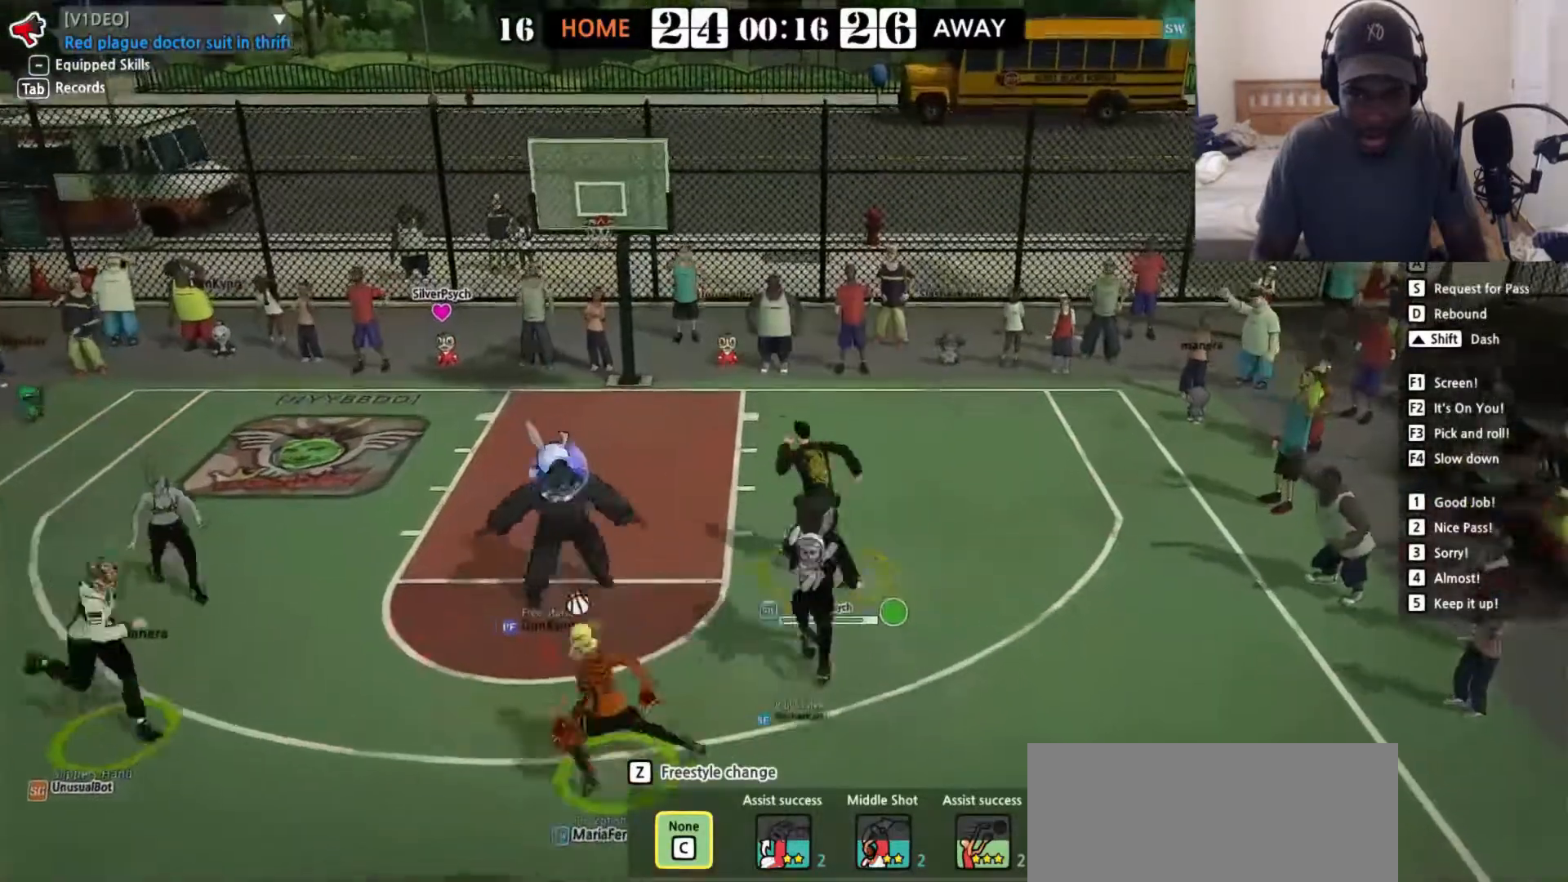
{"keys": ["left", "up"], "events": []}
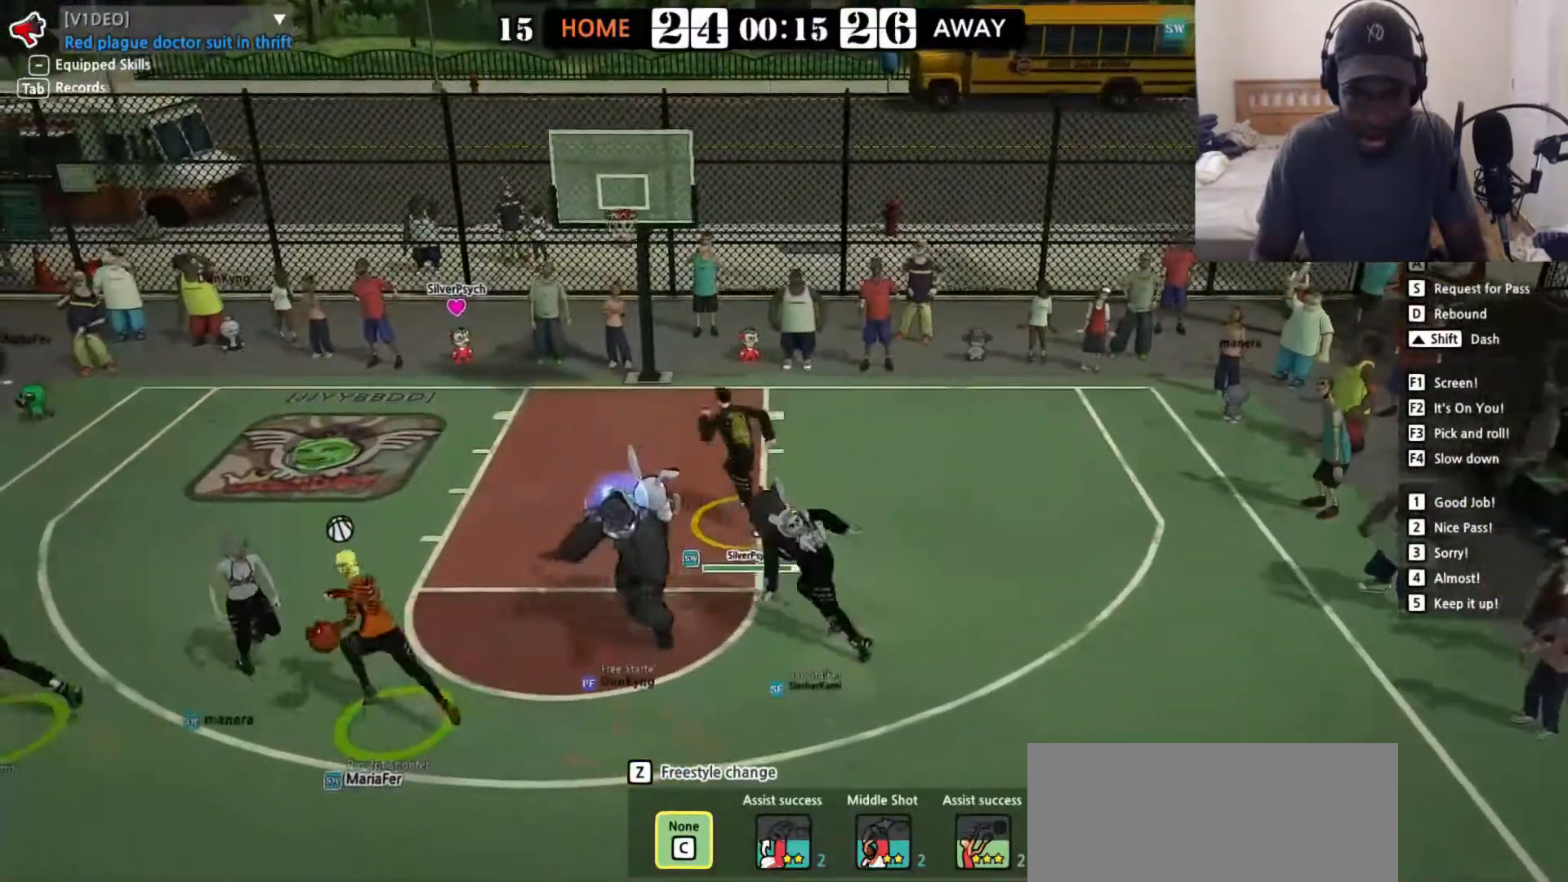
{"keys": ["left", "up"], "events": []}
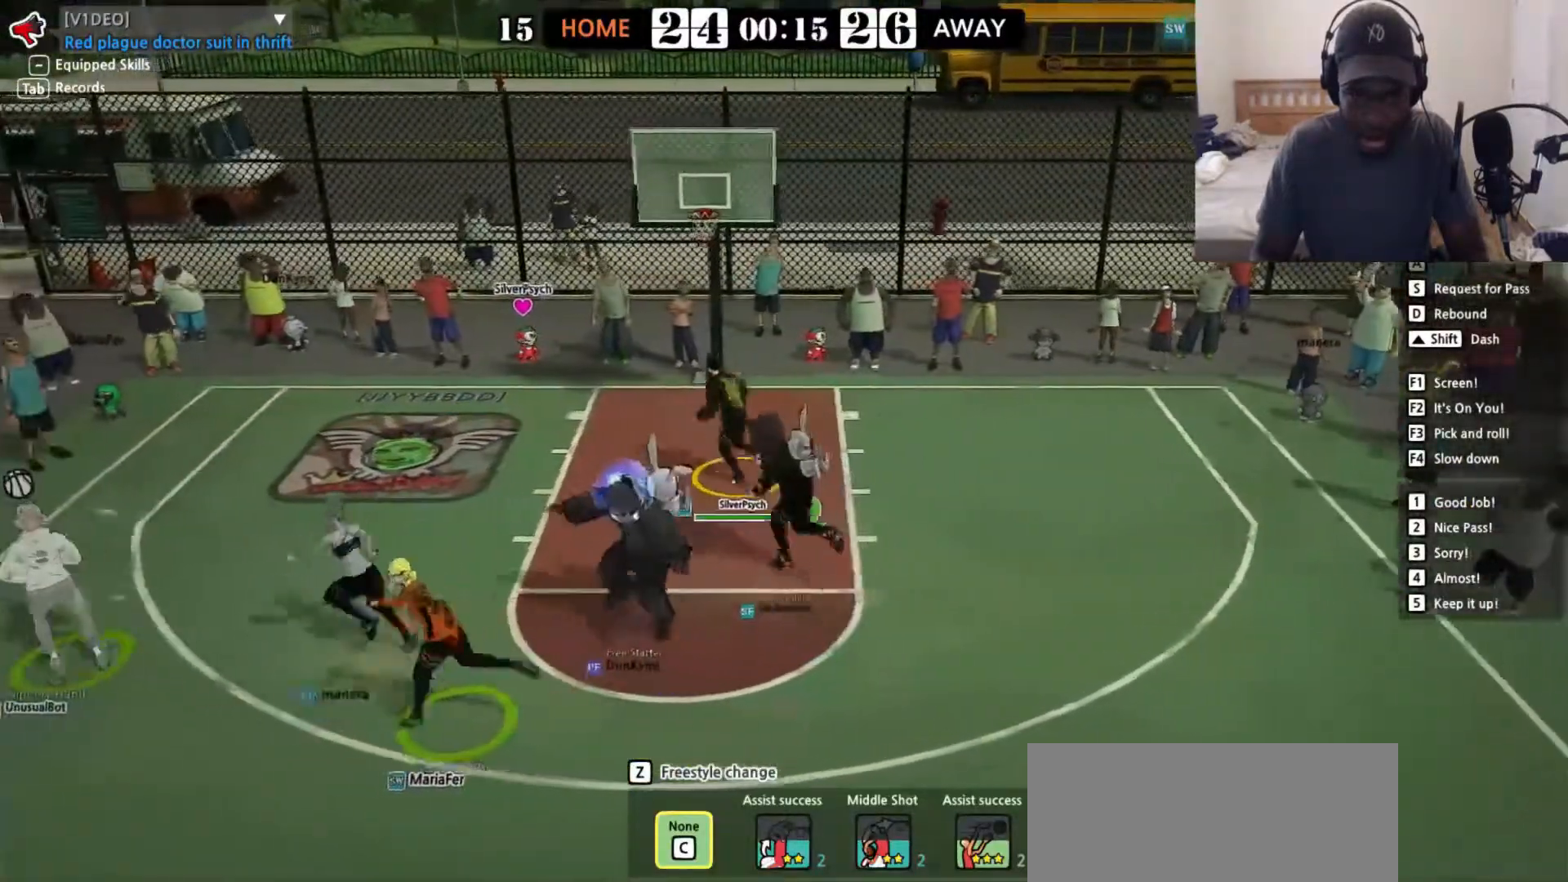
{"keys": ["down", "left"], "events": [[17, "up", "up"], [467, "down", "down"]]}
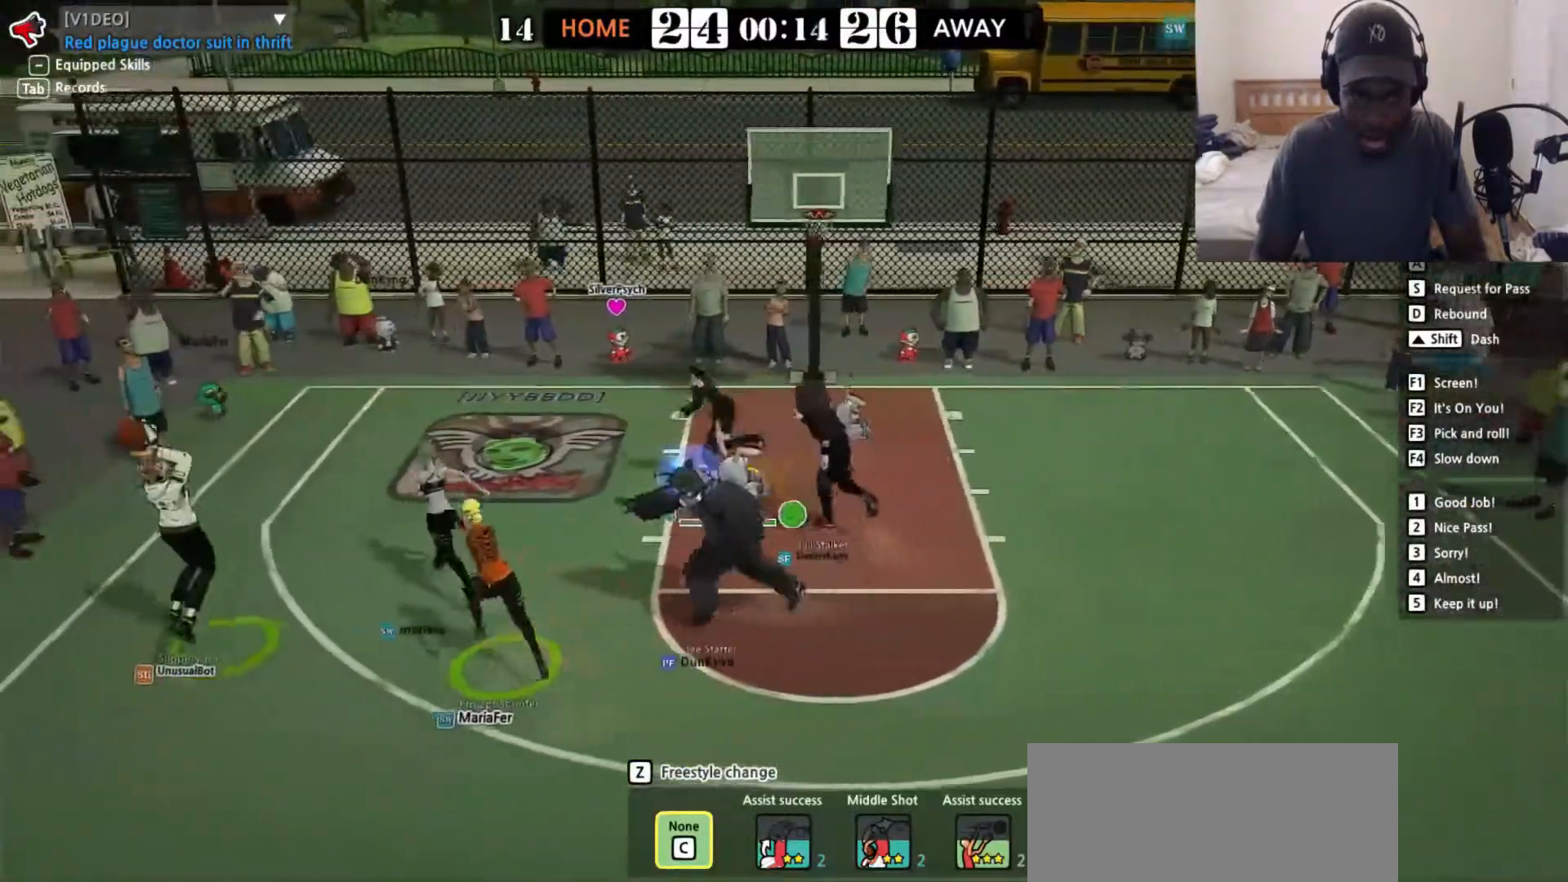
{"keys": ["right"], "events": [[17, "left", "up"], [17, "right", "down"], [83, "down", "up"]]}
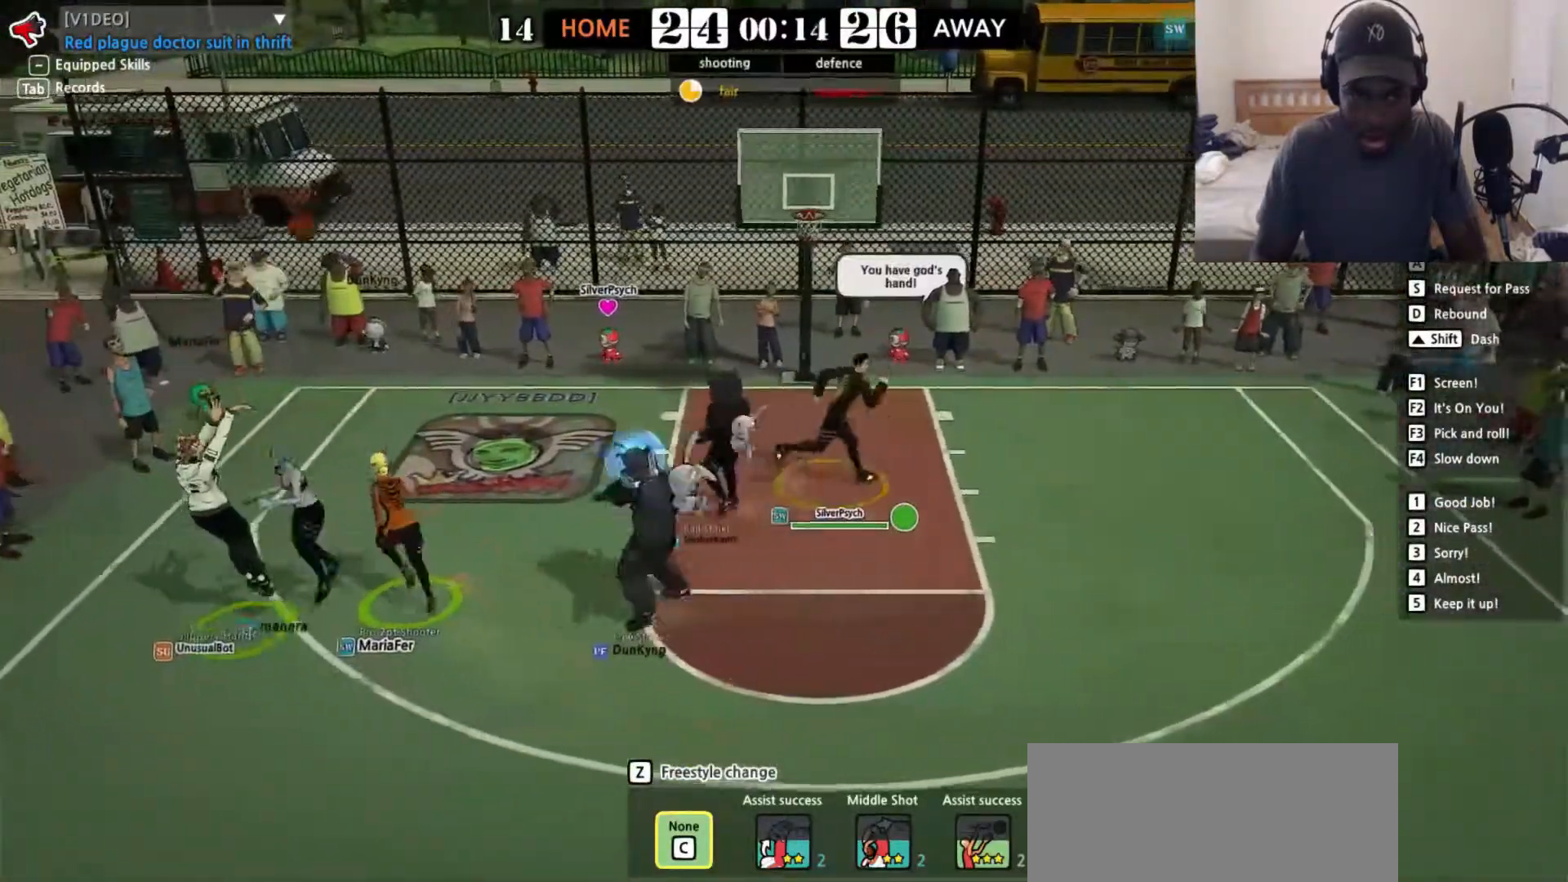
{"keys": ["up"], "events": [[117, "right", "up"], [417, "up", "down"]]}
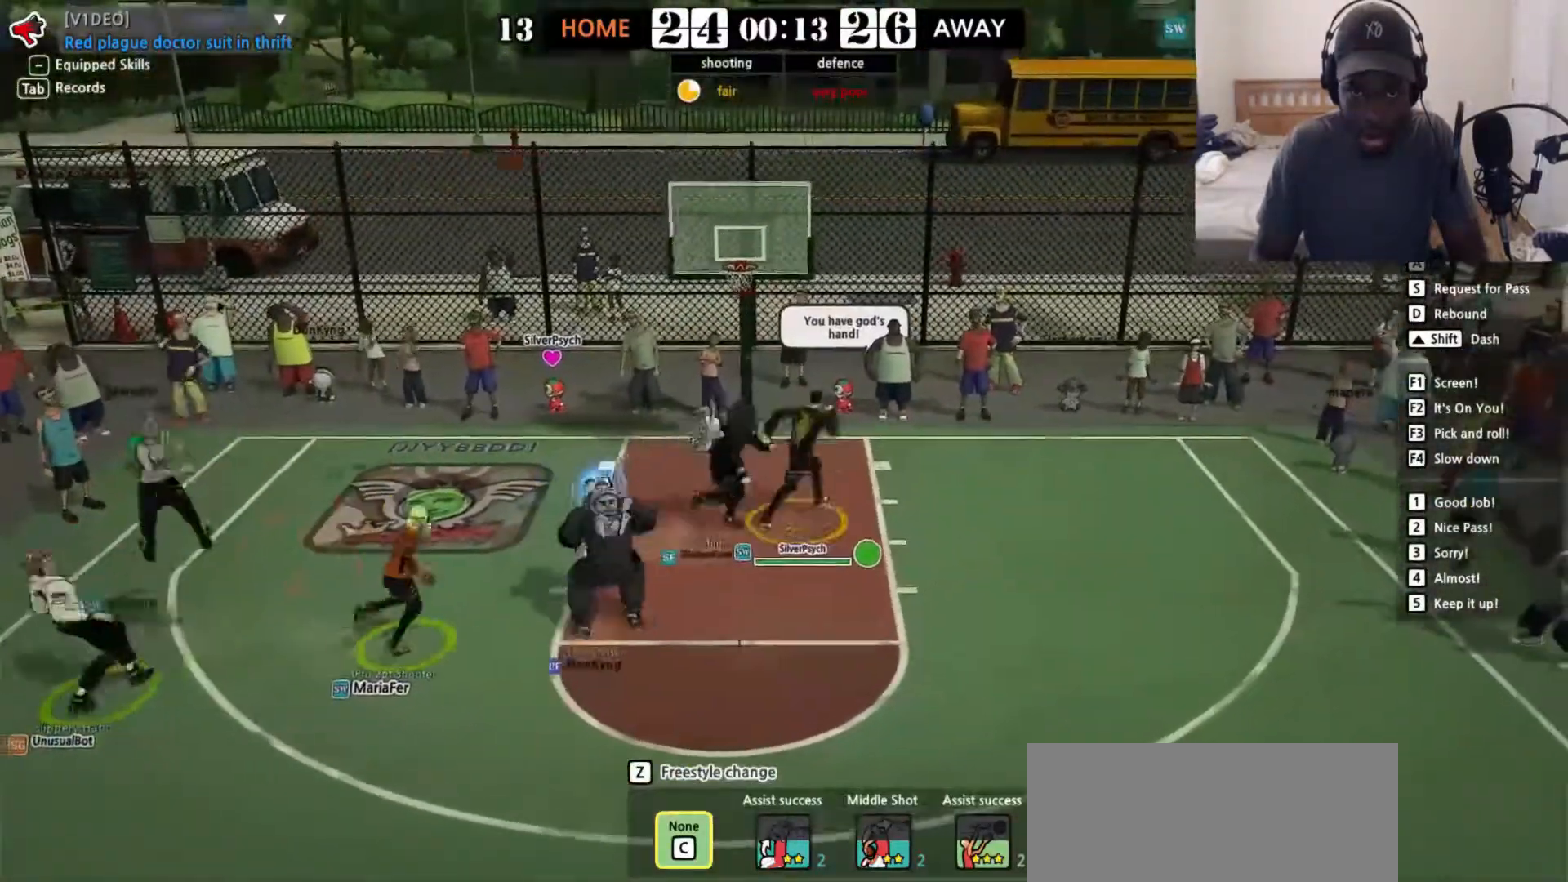
{"keys": ["down", "w"]}